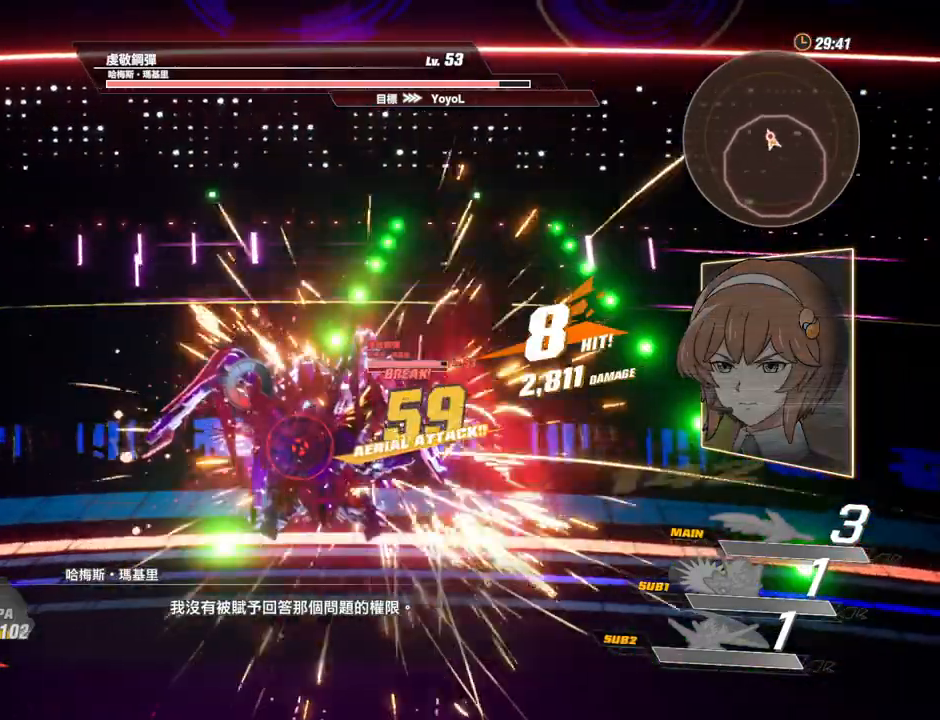
Gameplay with keyboard and mouse; each line is a JSON object with the keys and mouse buttons held at the frame after it. "events" lists presses ("down") and releases ("up") of "1", "2", "3", "4", "5", "a", "alt", "c", "caps_lock", "ctrl", "d", "e", "f", "g", "q", "r", "s", "shift", "space", "t", "tab", "v", "w", "x", "z", "mouse_left", "mouse_wheel" and "mouse_right" between this image and that frame as [ms after this image, input, new state], when the widget could be followed in between. "mouse_left", "mouse_wheel", "mouse_right" = the "left", "wheel", "right" buttons of the "mouse" list. No other keys are recorded. "wheel" means that the mouse wheel is clicked or scrolled. Not read: mouse_move.
{"keys": [], "mouse": [], "events": [[67, "f", "down"], [117, "f", "up"], [200, "f", "down"], [300, "f", "up"], [350, "f", "down"], [433, "f", "up"]]}
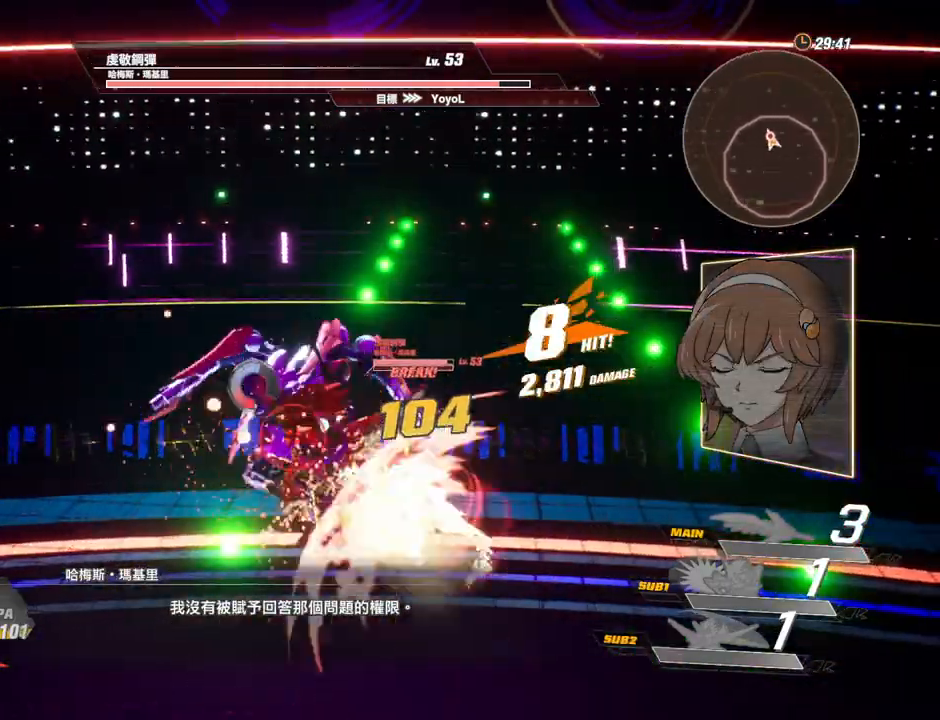
{"keys": ["f"], "mouse": [], "events": [[33, "f", "down"], [83, "f", "up"], [167, "f", "down"], [217, "f", "up"], [317, "f", "down"], [367, "f", "up"], [450, "f", "down"]]}
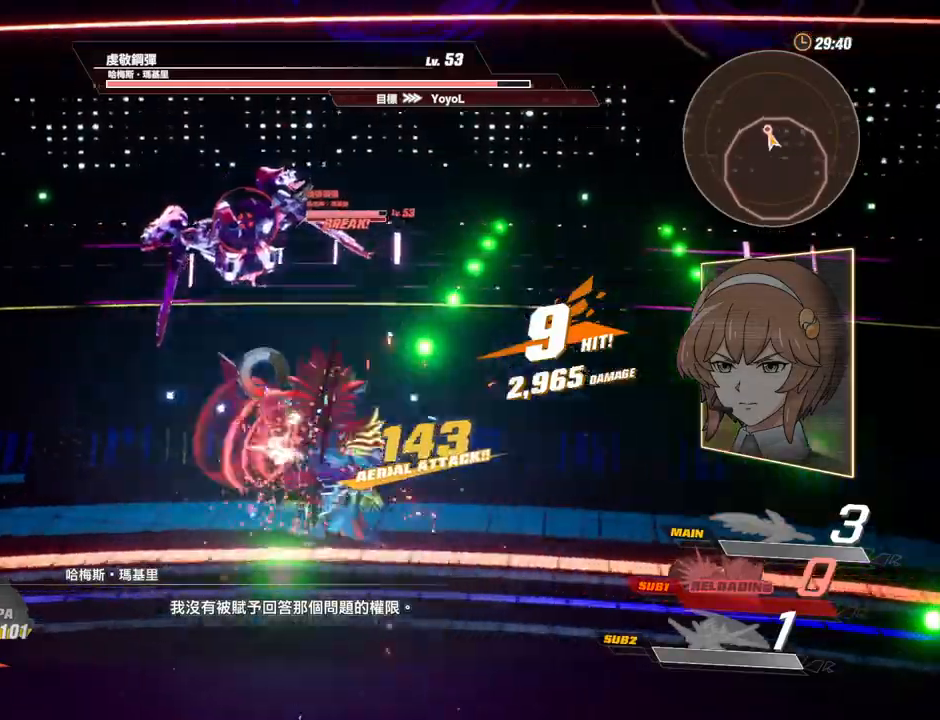
{"keys": ["c"], "mouse": [], "events": [[50, "f", "up"], [150, "c", "down"]]}
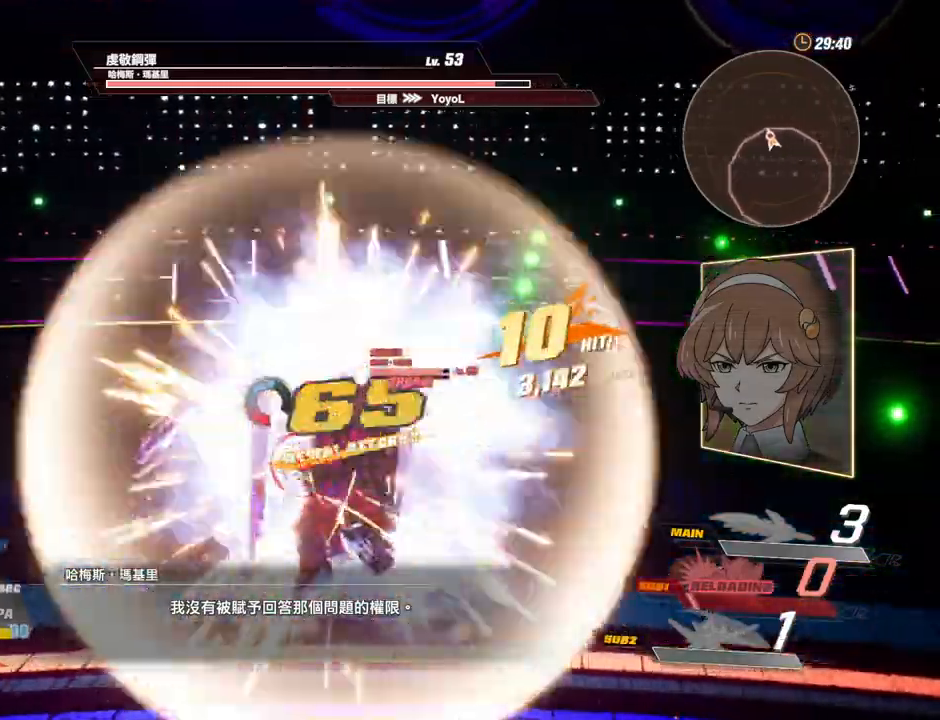
{"keys": ["c"], "mouse": [], "events": []}
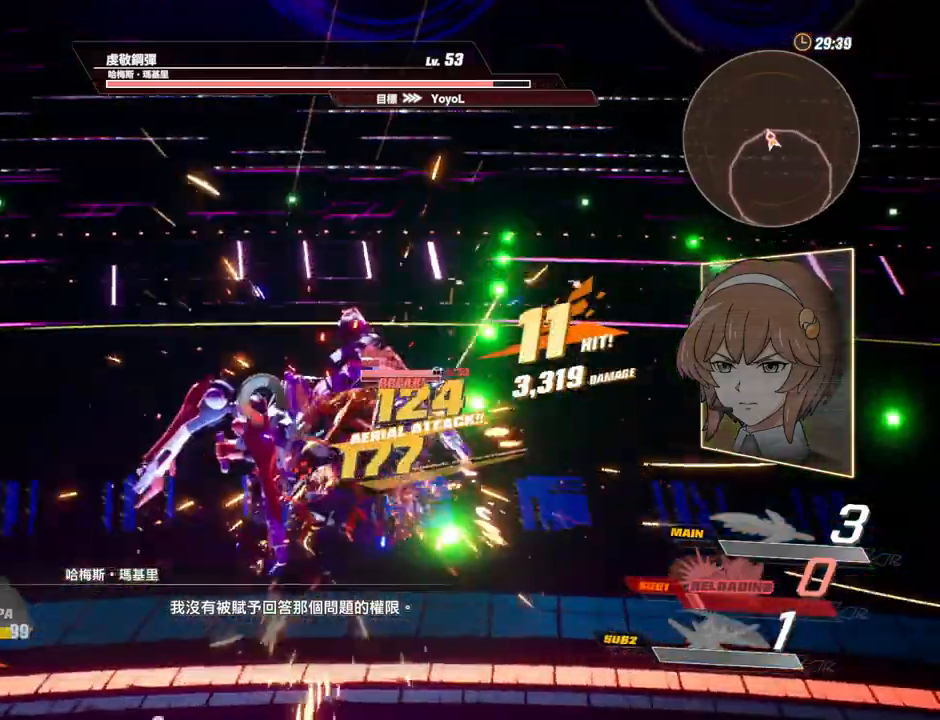
{"keys": ["c"], "mouse": [], "events": []}
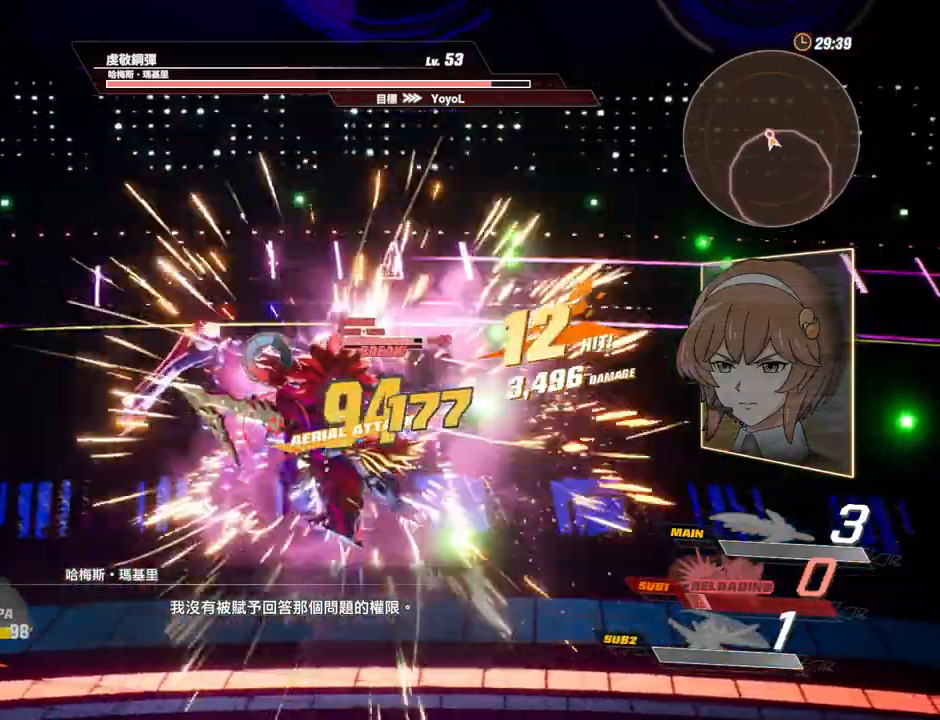
{"keys": ["c"], "mouse": [], "events": []}
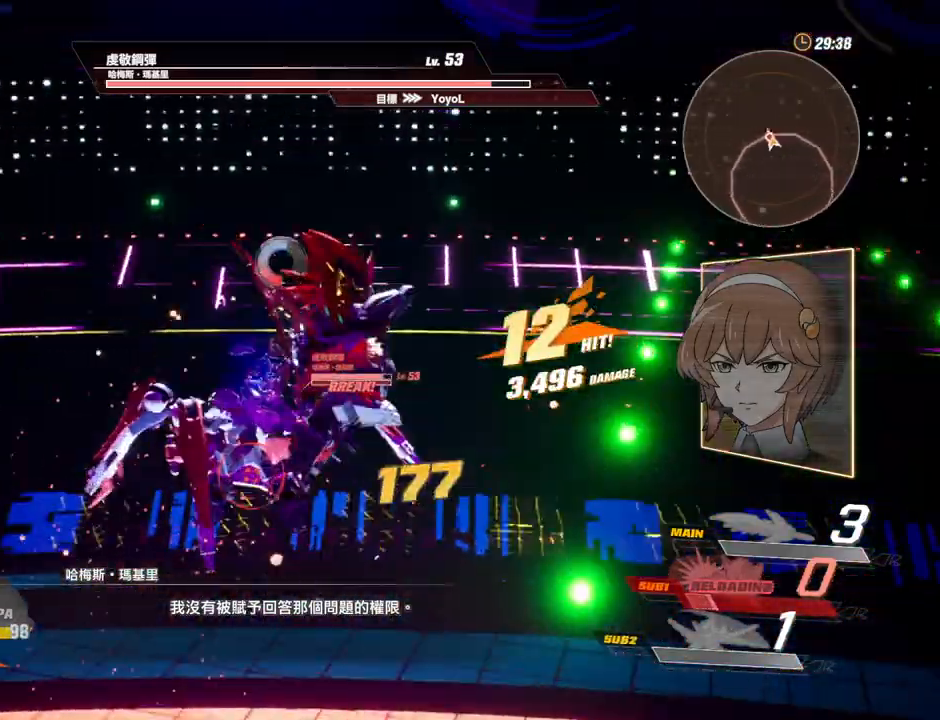
{"keys": ["c"], "mouse": [], "events": []}
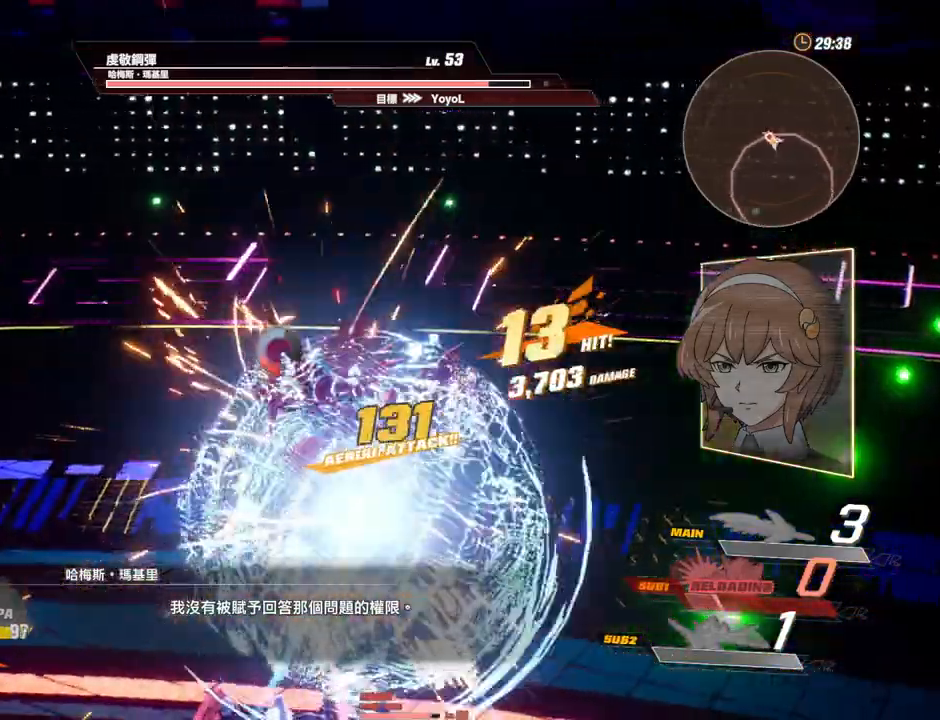
{"keys": ["s"], "mouse": [], "events": [[217, "c", "up"], [400, "s", "down"], [450, "mouse_right", "down"], [500, "mouse_right", "up"]]}
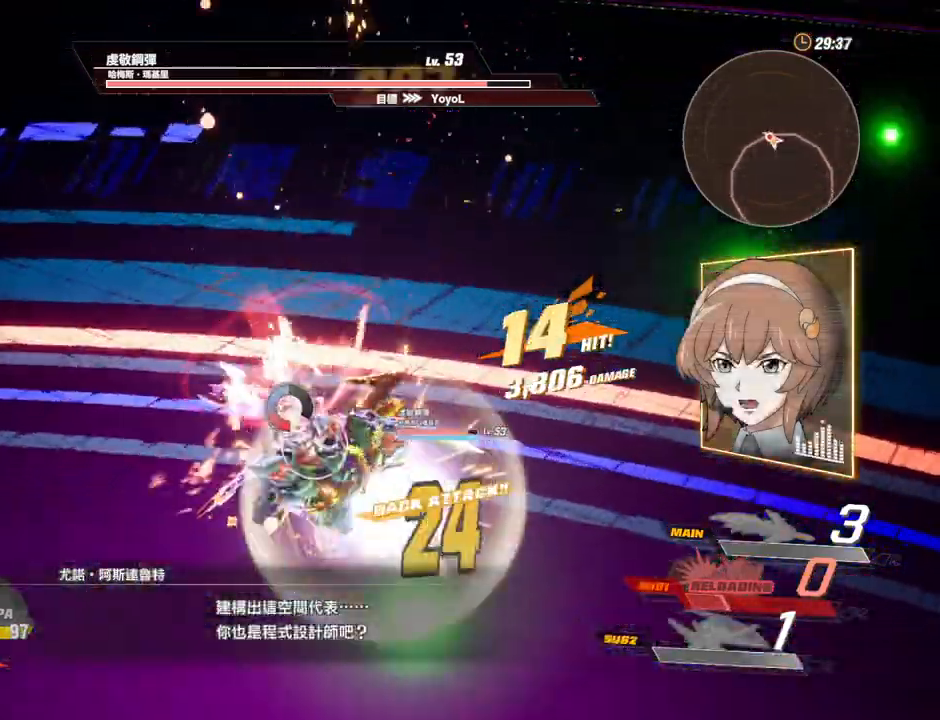
{"keys": ["s"], "mouse": ["right"], "events": [[50, "mouse_right", "down"], [150, "mouse_right", "up"], [183, "mouse_right", "down"], [283, "mouse_right", "up"], [333, "mouse_right", "down"], [417, "mouse_right", "up"], [467, "mouse_right", "down"]]}
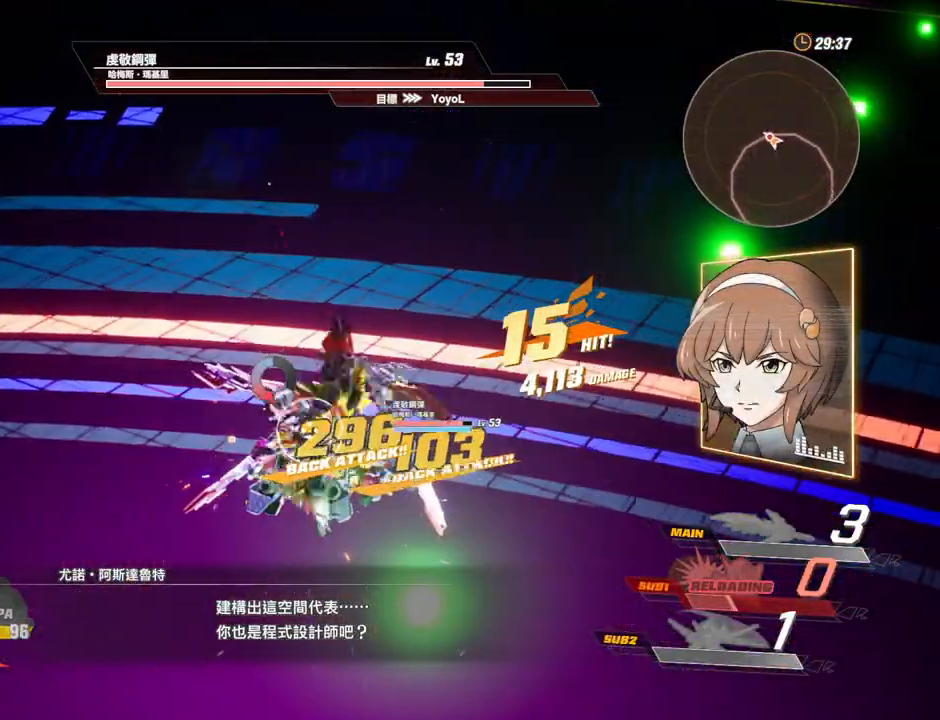
{"keys": ["s"], "mouse": [], "events": [[17, "mouse_right", "up"], [17, "s", "up"], [67, "mouse_right", "down"], [150, "mouse_right", "up"], [300, "s", "down"]]}
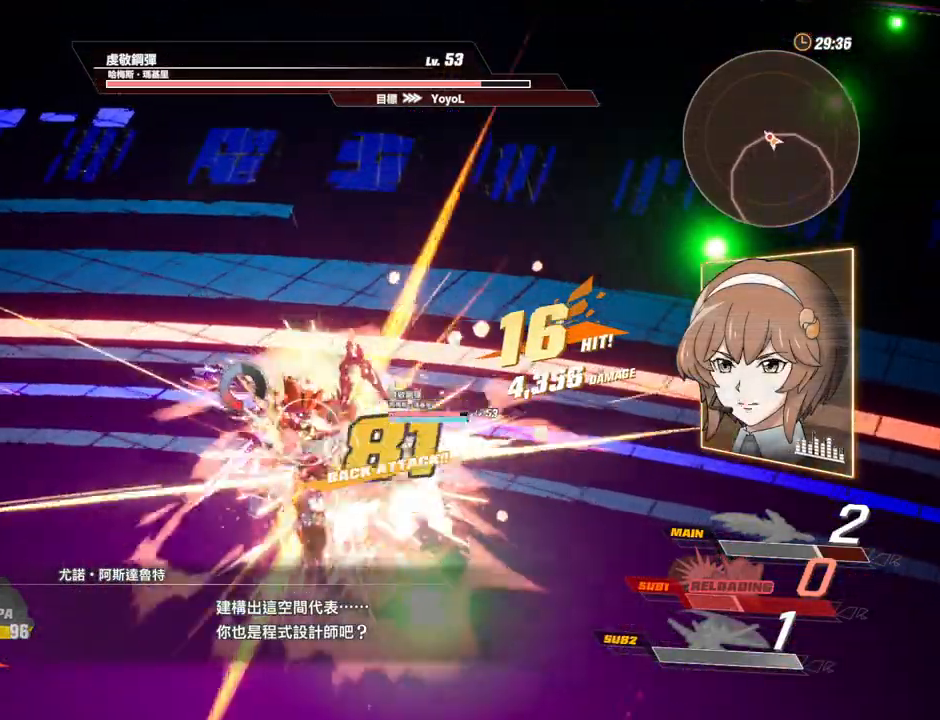
{"keys": ["s", "shift"], "mouse": [], "events": [[167, "shift", "down"]]}
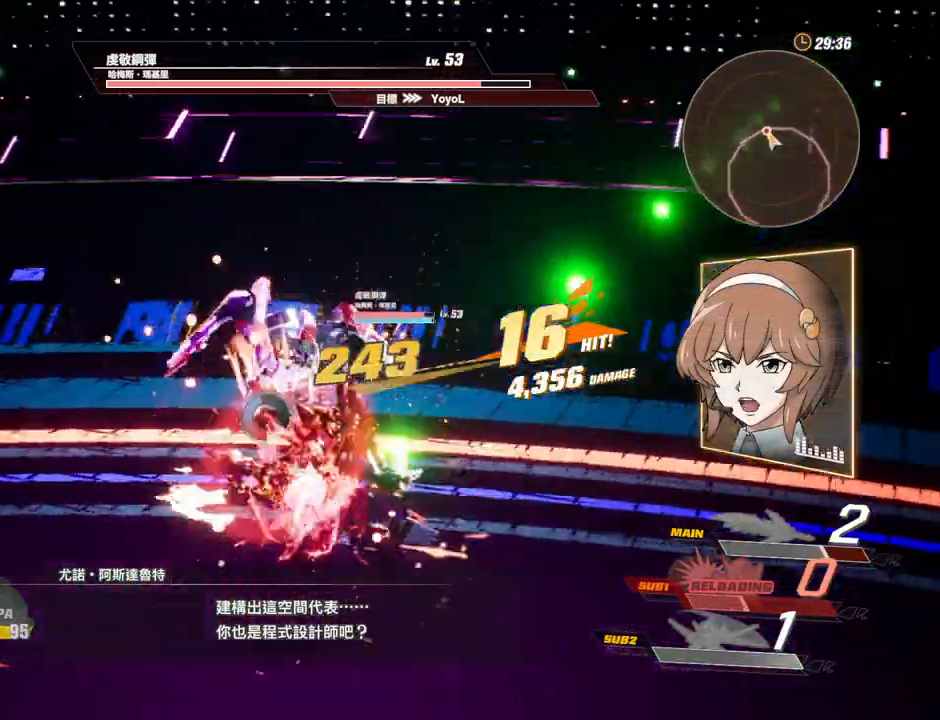
{"keys": ["s", "shift"], "mouse": [], "events": []}
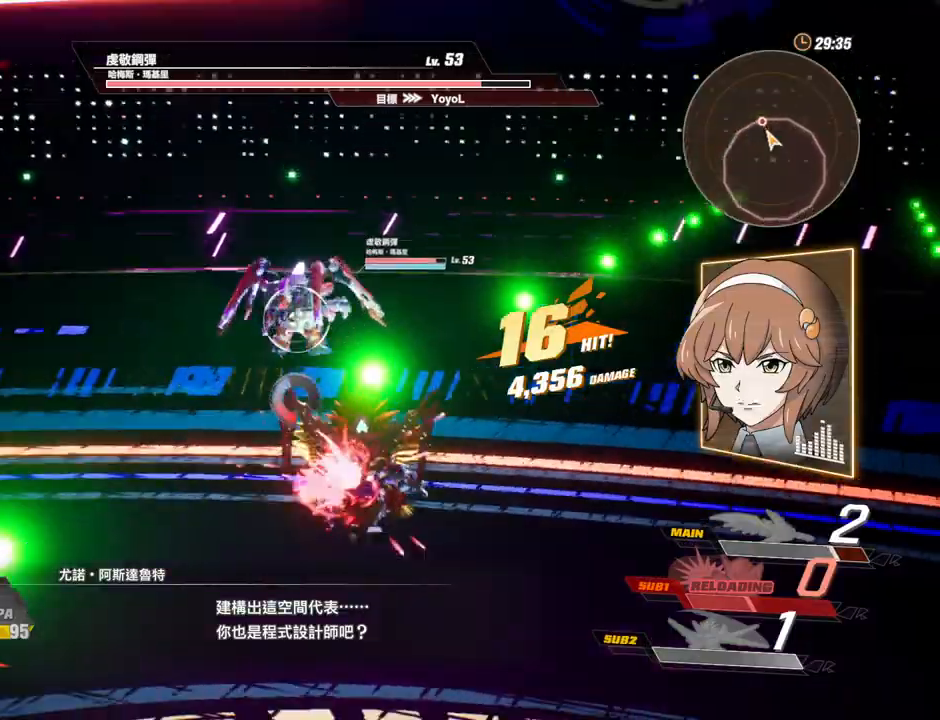
{"keys": ["s"], "mouse": [], "events": [[67, "shift", "up"]]}
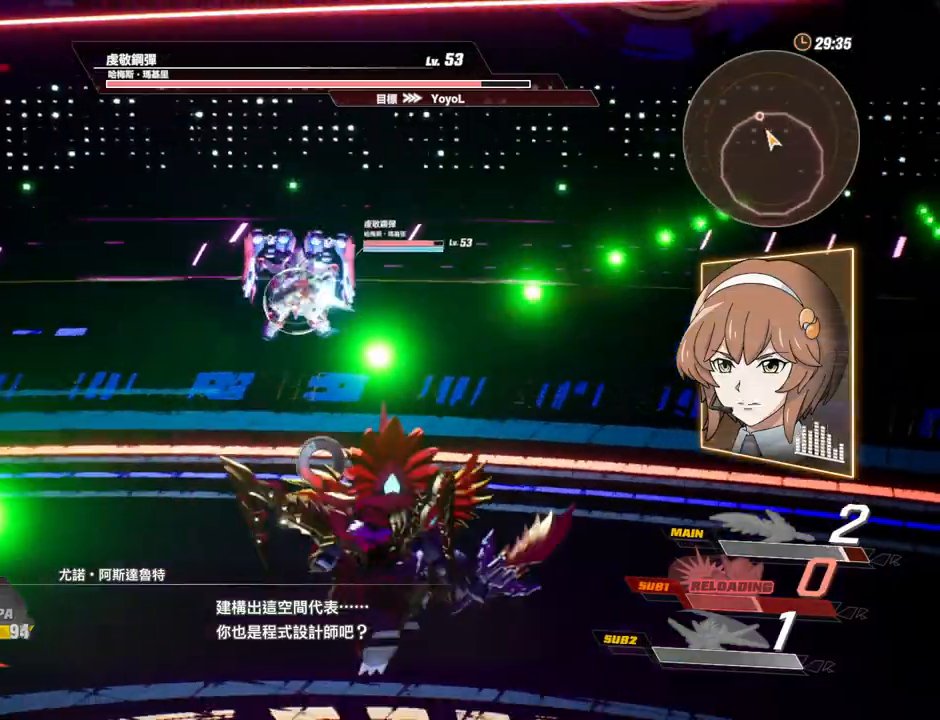
{"keys": [], "mouse": [], "events": [[450, "s", "up"]]}
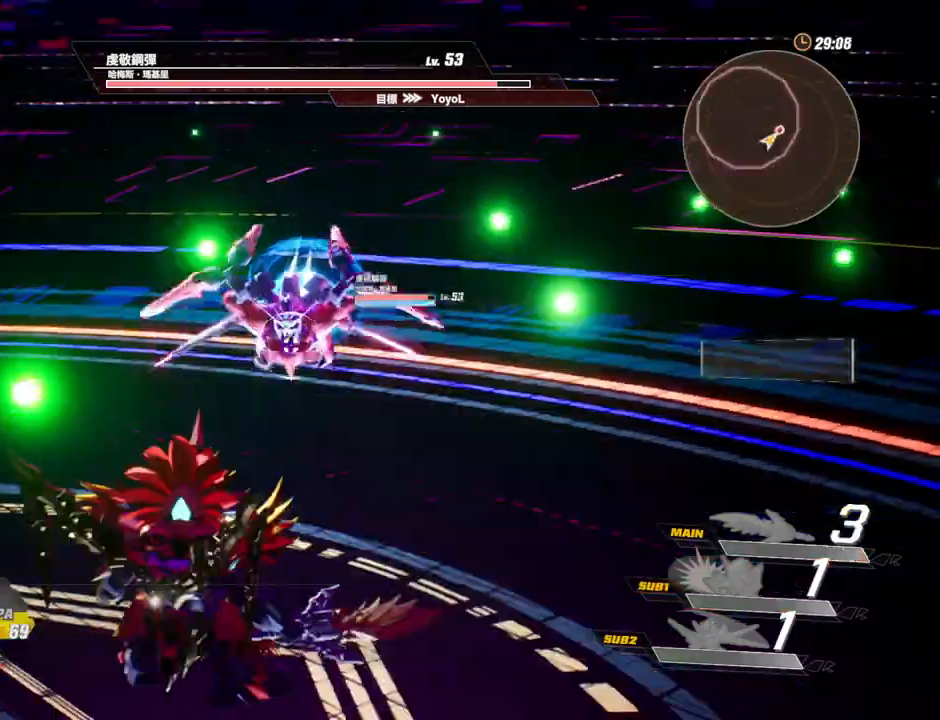
{"keys": [], "mouse": [], "events": []}
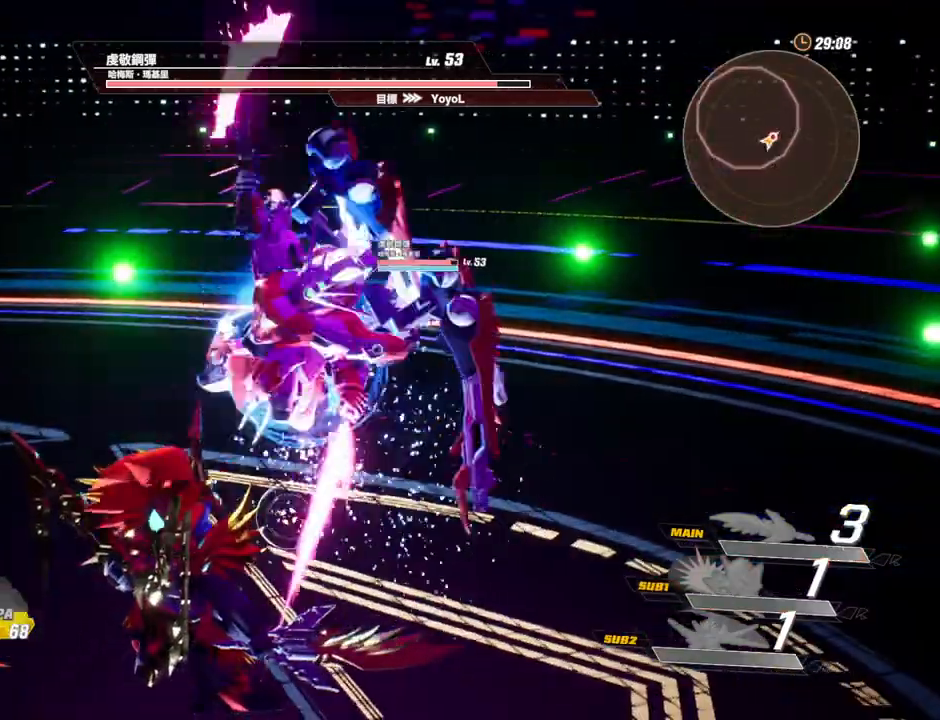
{"keys": [], "mouse": [], "events": [[117, "g", "down"], [483, "g", "up"]]}
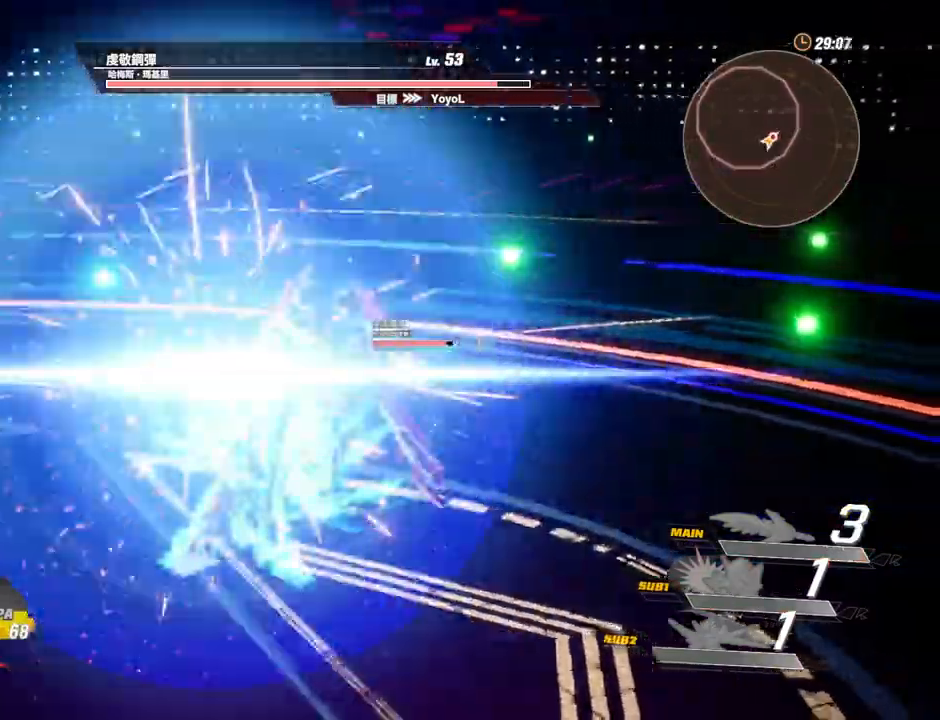
{"keys": [], "mouse": [], "events": []}
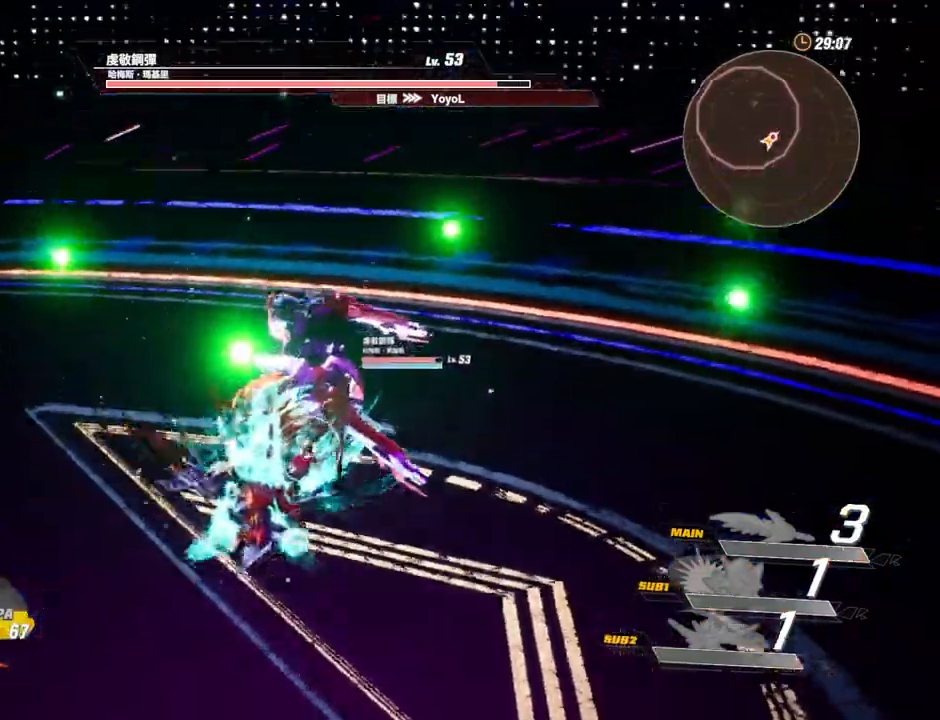
{"keys": [], "mouse": [], "events": []}
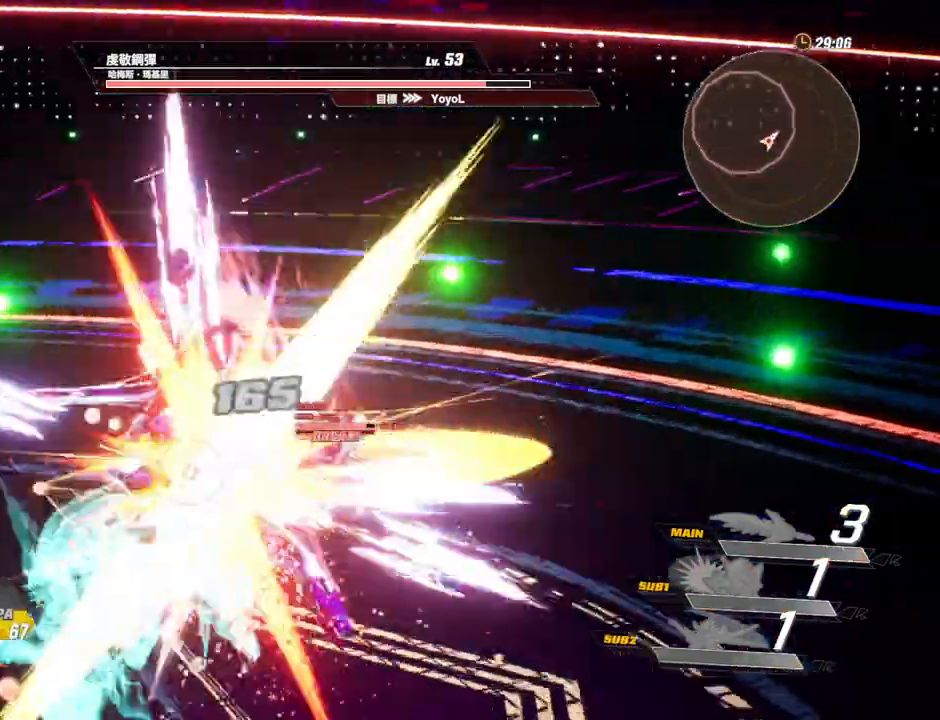
{"keys": ["space"], "mouse": [], "events": [[217, "space", "down"]]}
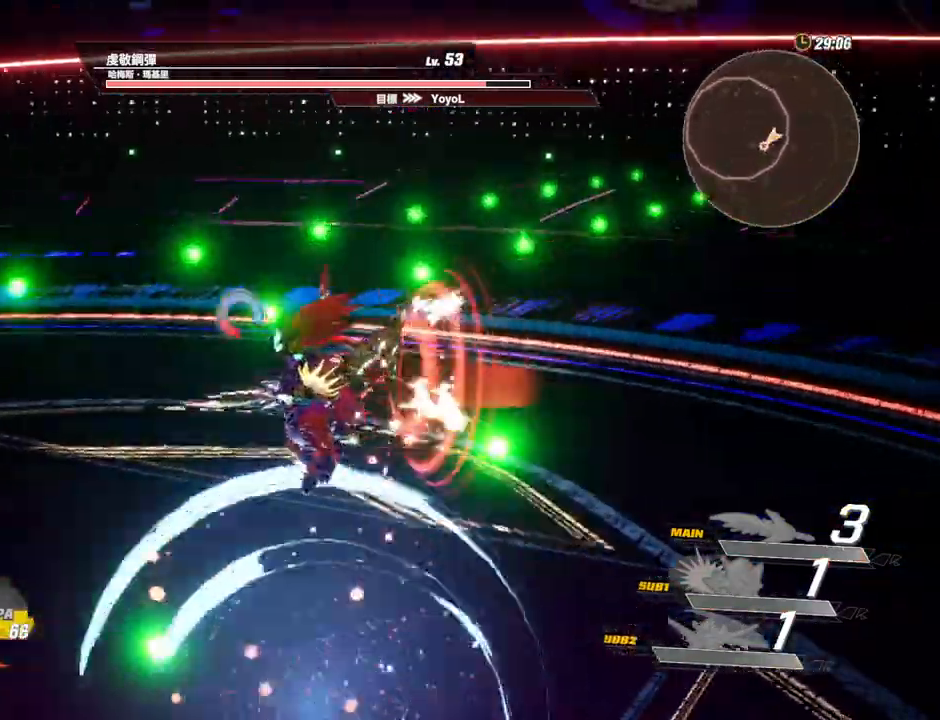
{"keys": [], "mouse": [], "events": [[50, "space", "up"], [100, "mouse_left", "down"], [200, "mouse_left", "up"], [233, "mouse_left", "down"], [333, "mouse_left", "up"], [383, "mouse_left", "down"], [467, "mouse_left", "up"]]}
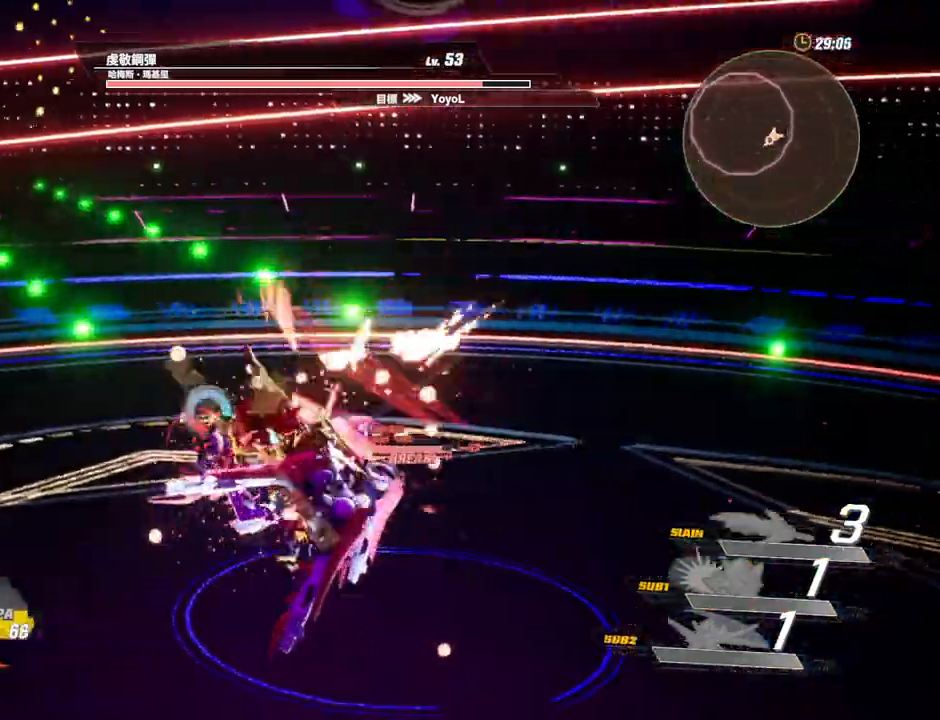
{"keys": [], "mouse": [], "events": [[17, "mouse_left", "down"], [67, "mouse_left", "up"], [117, "mouse_left", "down"], [200, "mouse_left", "up"], [250, "mouse_left", "down"], [350, "mouse_left", "up"], [400, "mouse_left", "down"], [483, "mouse_left", "up"]]}
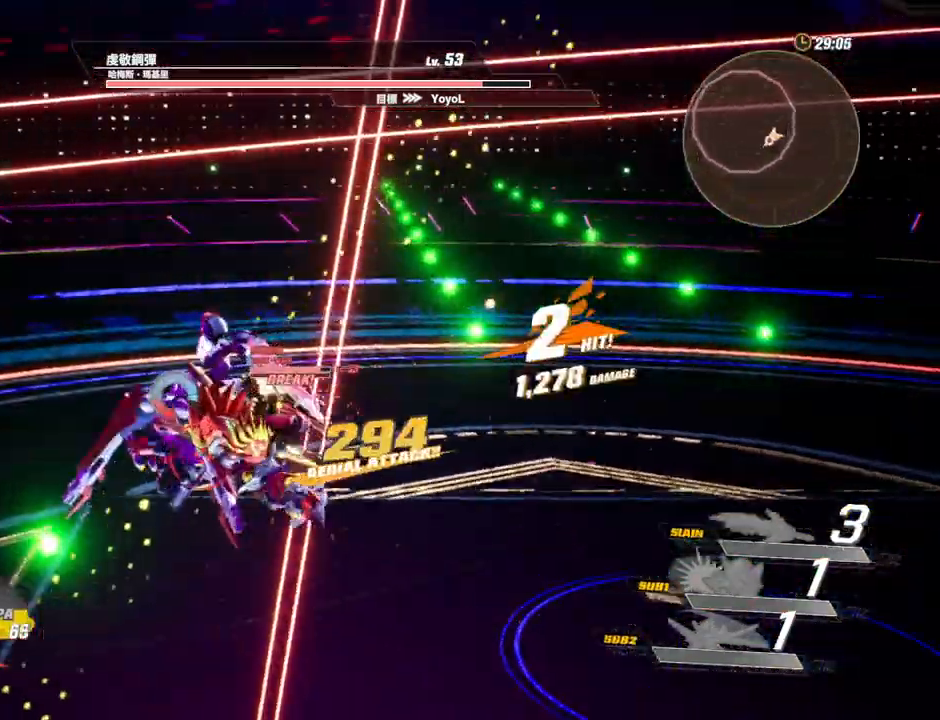
{"keys": [], "mouse": [], "events": [[33, "mouse_left", "down"], [83, "mouse_left", "up"], [133, "mouse_left", "down"], [217, "mouse_left", "up"], [267, "mouse_left", "down"], [367, "mouse_left", "up"], [417, "mouse_left", "down"], [450, "mouse_left", "up"]]}
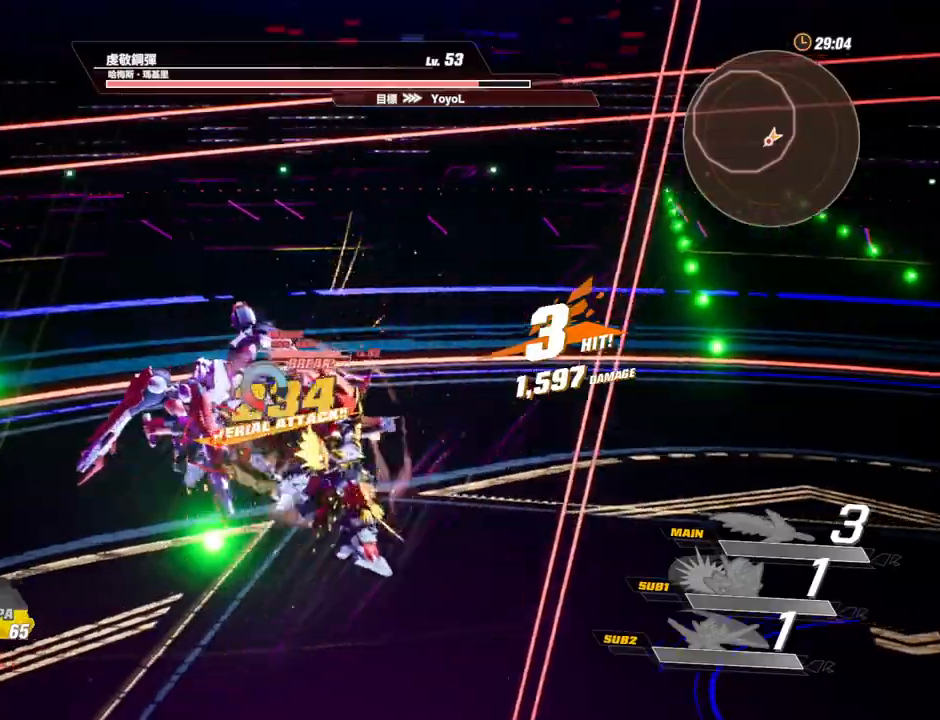
{"keys": ["a", "shift"], "mouse": [], "events": [[50, "mouse_left", "down"], [100, "mouse_left", "up"], [150, "mouse_left", "down"], [233, "mouse_left", "up"], [283, "a", "down"], [333, "shift", "down"]]}
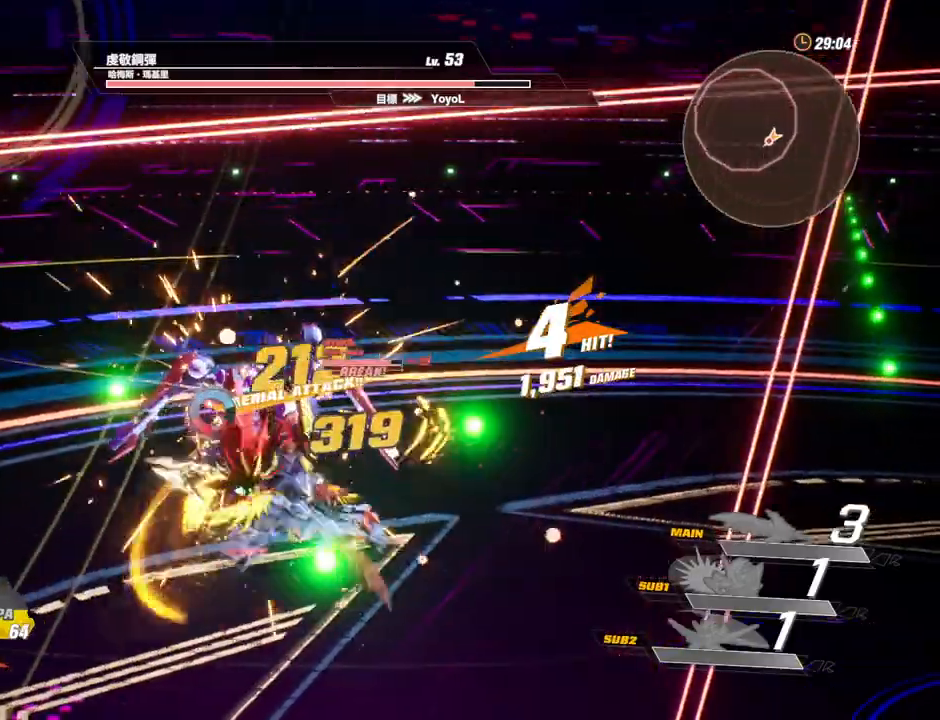
{"keys": [], "mouse": ["left"], "events": [[67, "mouse_left", "down"], [167, "a", "up"], [167, "mouse_left", "up"], [167, "shift", "up"], [217, "mouse_left", "down"], [300, "mouse_left", "up"], [350, "mouse_left", "down"], [400, "mouse_left", "up"], [500, "mouse_left", "down"]]}
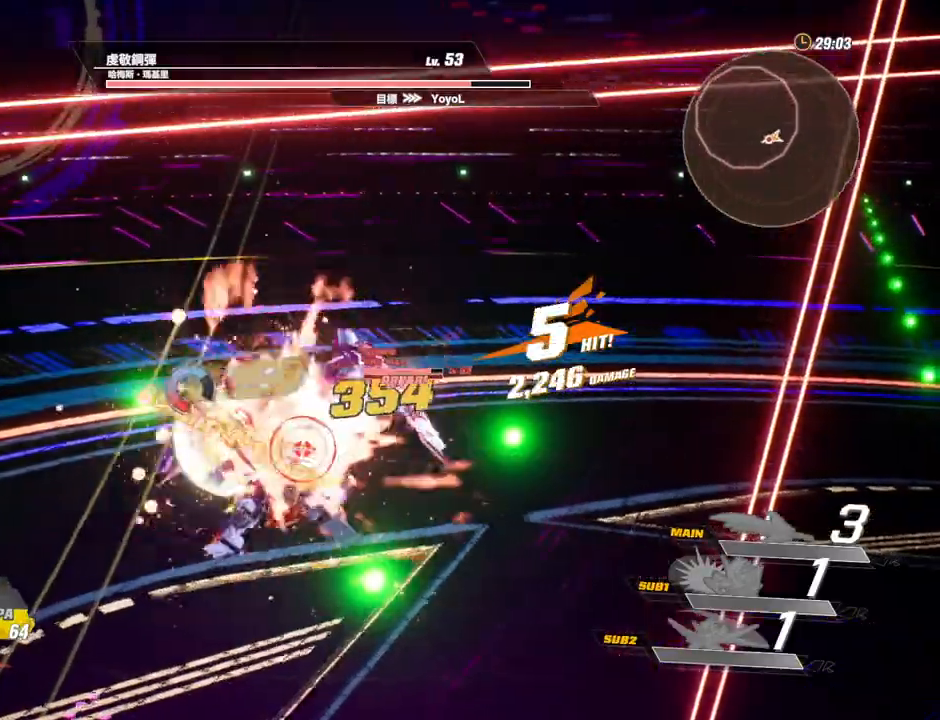
{"keys": [], "mouse": [], "events": [[33, "mouse_left", "up"], [83, "mouse_left", "down"], [183, "mouse_left", "up"], [217, "mouse_left", "down"], [317, "mouse_left", "up"], [367, "mouse_left", "down"], [417, "mouse_left", "up"]]}
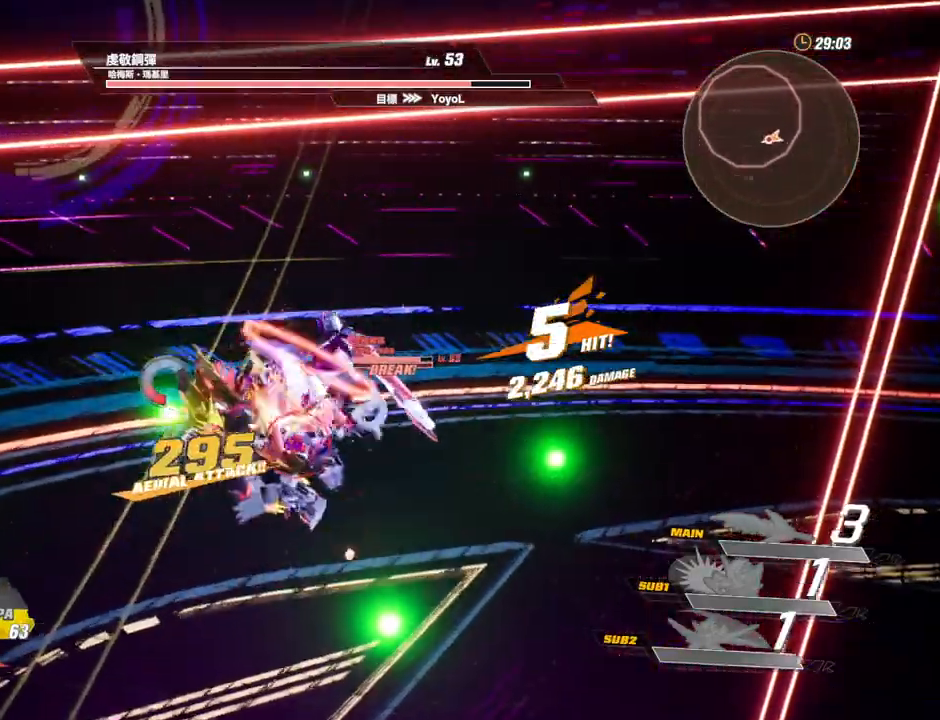
{"keys": ["v"], "mouse": [], "events": [[100, "g", "down"], [383, "g", "up"], [483, "v", "down"]]}
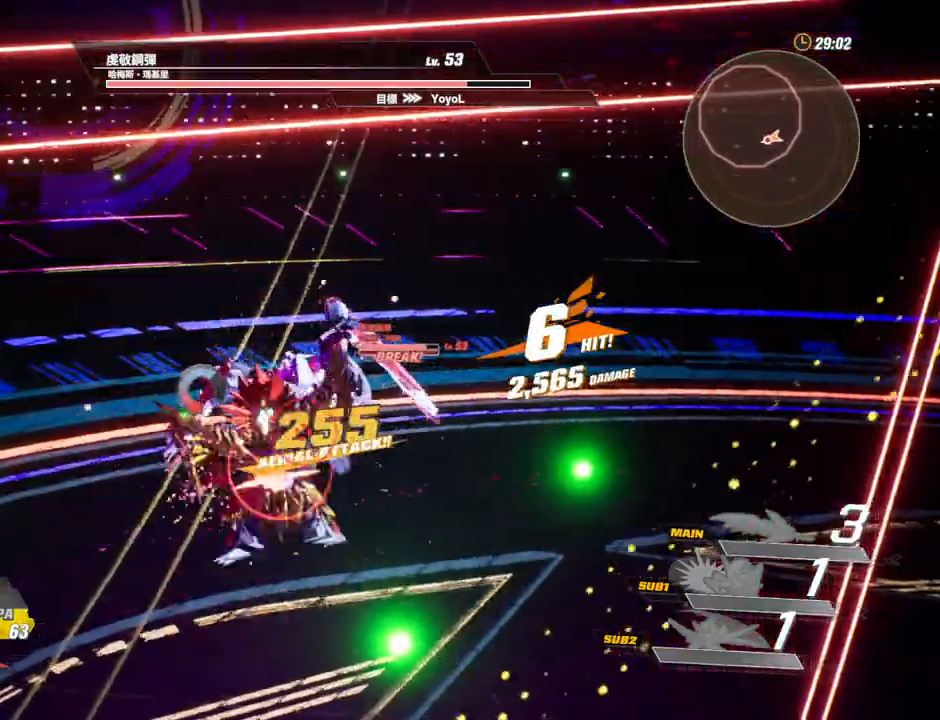
{"keys": [], "mouse": [], "events": [[17, "v", "up"], [117, "v", "down"], [167, "v", "up"], [200, "v", "down"], [250, "v", "up"], [350, "v", "down"], [450, "c", "down"], [450, "v", "up"], [500, "c", "up"]]}
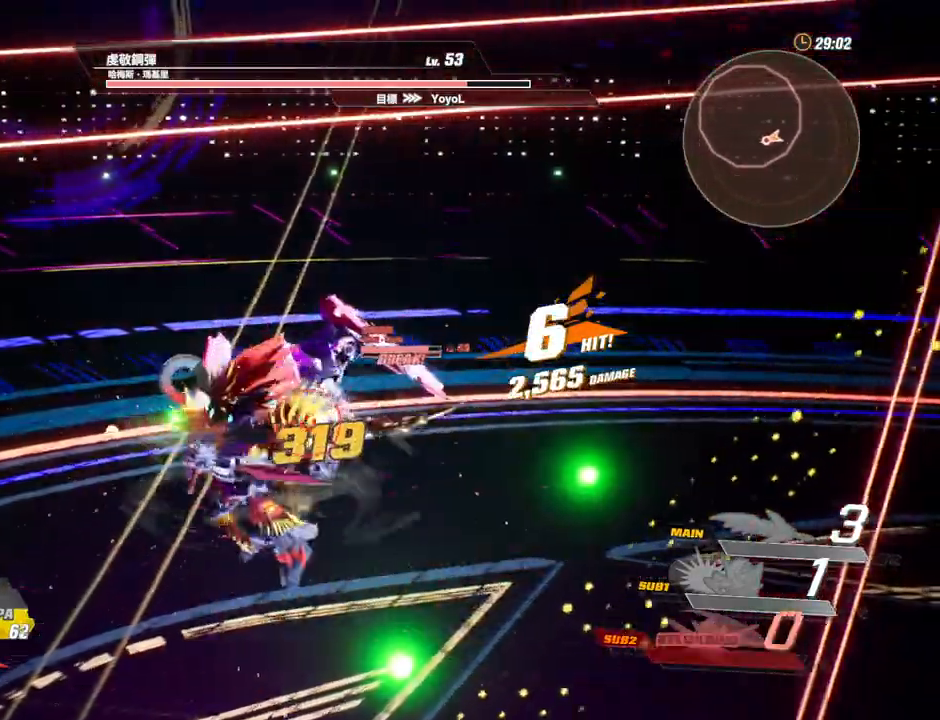
{"keys": [], "mouse": [], "events": [[83, "c", "down"], [133, "c", "up"], [183, "c", "down"], [233, "c", "up"], [317, "c", "down"], [367, "c", "up"], [450, "c", "down"], [500, "c", "up"]]}
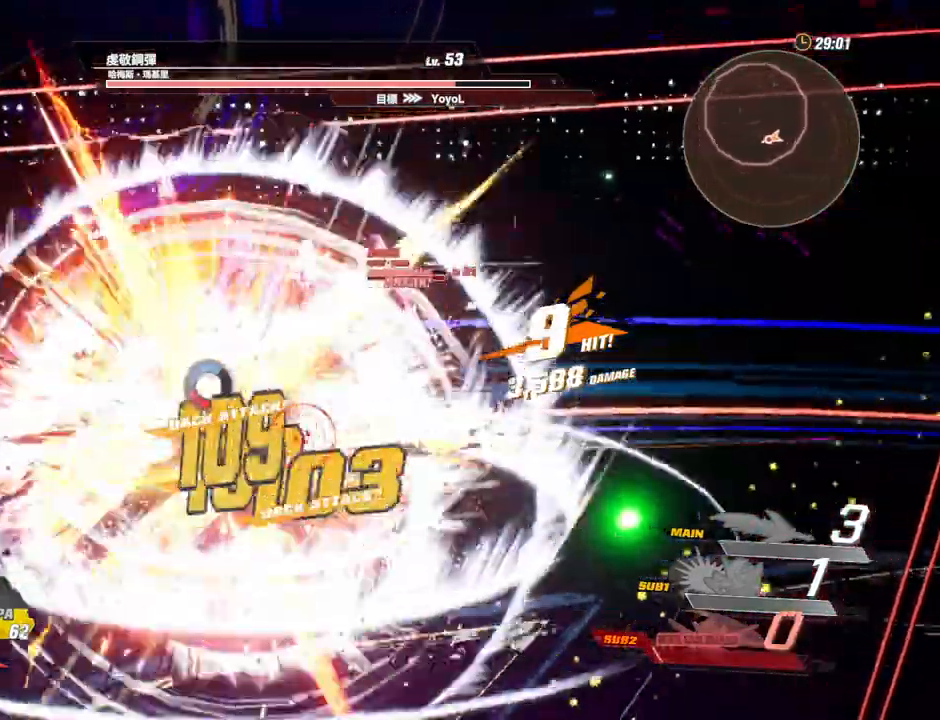
{"keys": [], "mouse": [], "events": [[50, "c", "down"], [150, "c", "up"], [200, "c", "down"], [233, "c", "up"], [333, "c", "down"], [383, "c", "up"], [383, "f", "down"], [483, "f", "up"]]}